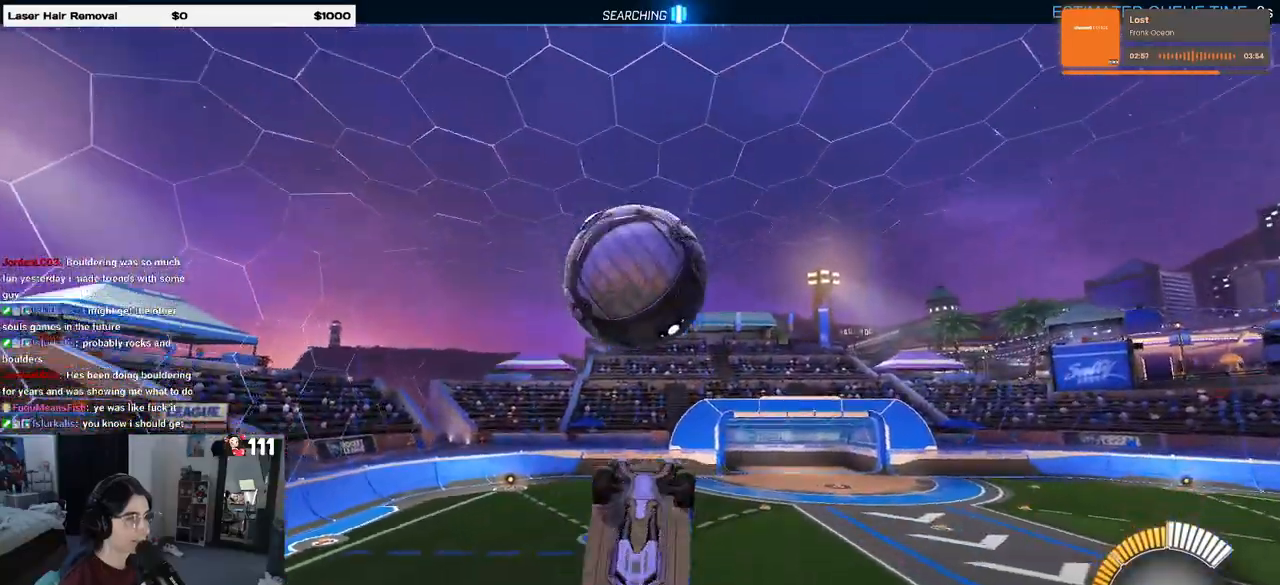
Gameplay with a controller (PlayStation layout); each line is a JSON object with the inputs held at the frame after it. "events" lists button and stick changes between this image and that frame as [ms after this image, input, new state], when the widget could be followed in between.
{"buttons": ["R1"], "left_stick": "up", "right_stick": "center", "events": [[33, "R1", "down"], [50, "CROSS", "down"], [133, "CROSS", "up"], [183, "left_stick", "up"], [283, "left_stick", "center"], [483, "left_stick", "up"]]}
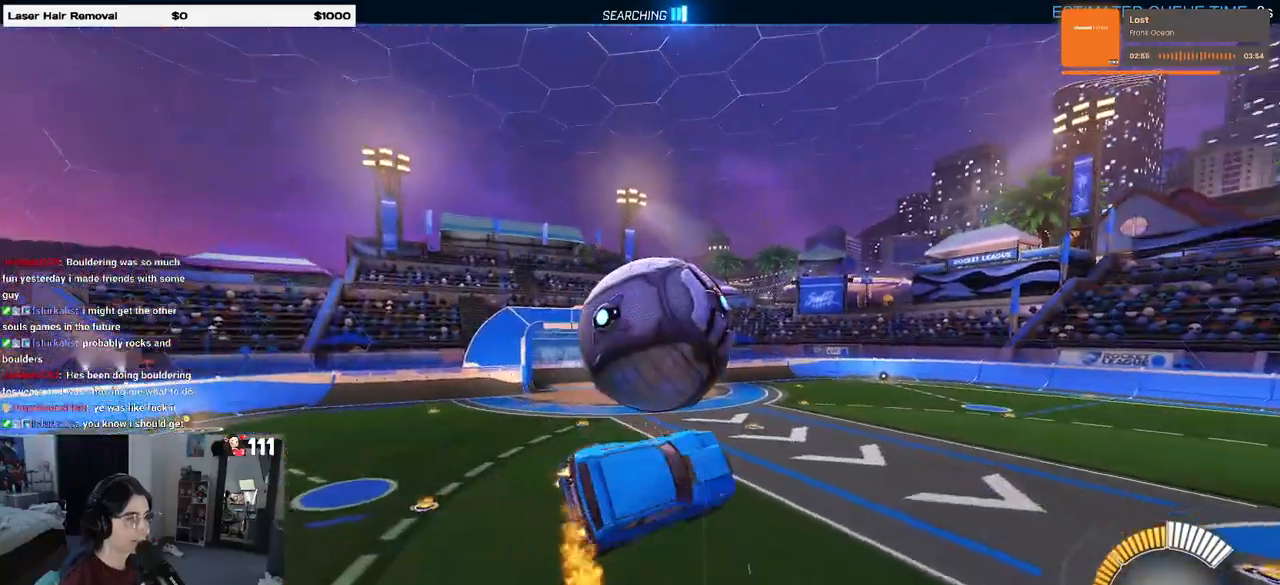
{"buttons": ["L1"], "left_stick": "up", "right_stick": "center", "events": [[50, "L1", "down"], [283, "R1", "up"]]}
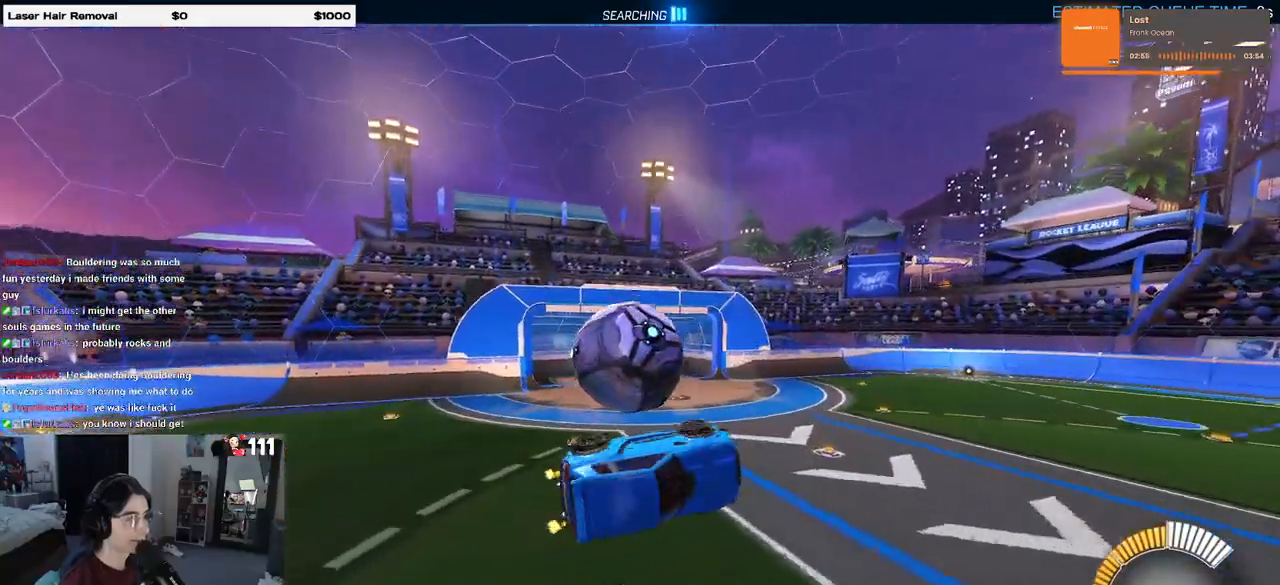
{"buttons": ["SQUARE", "R1", "R2"], "left_stick": "center", "right_stick": "center", "events": [[83, "left_stick", "up-left"], [133, "L1", "up"], [217, "left_stick", "left"], [383, "R1", "down"], [417, "R2", "down"], [417, "SQUARE", "down"], [417, "left_stick", "center"]]}
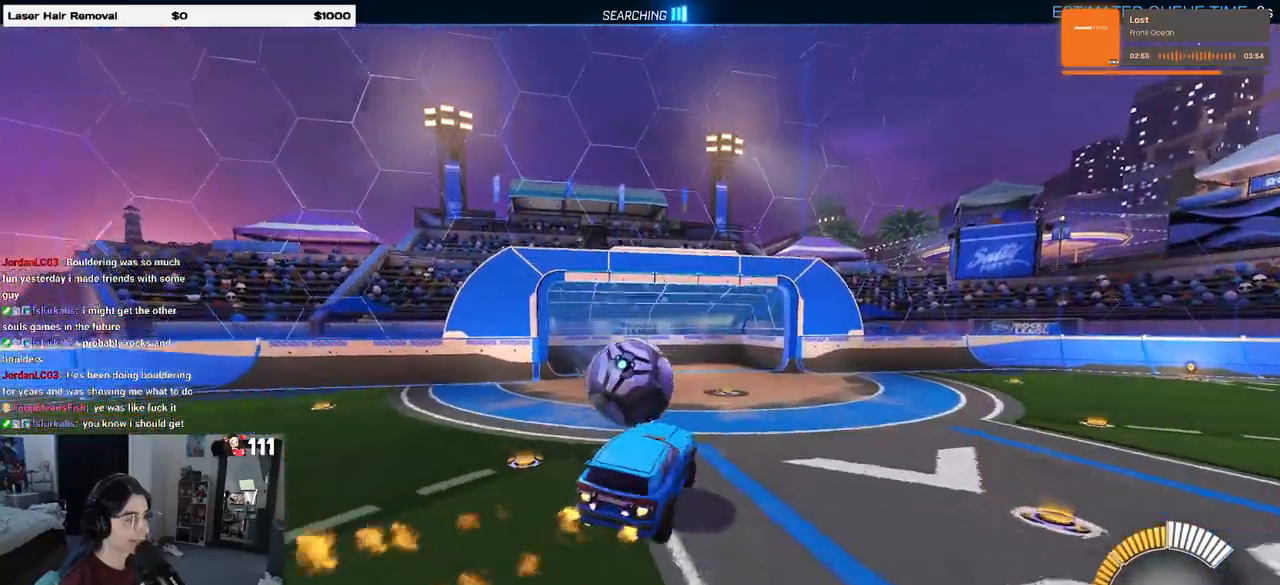
{"buttons": ["CROSS", "SQUARE", "R1", "R2"], "left_stick": "center", "right_stick": "center", "events": [[367, "left_stick", "down-right"], [467, "CROSS", "down"], [483, "left_stick", "center"]]}
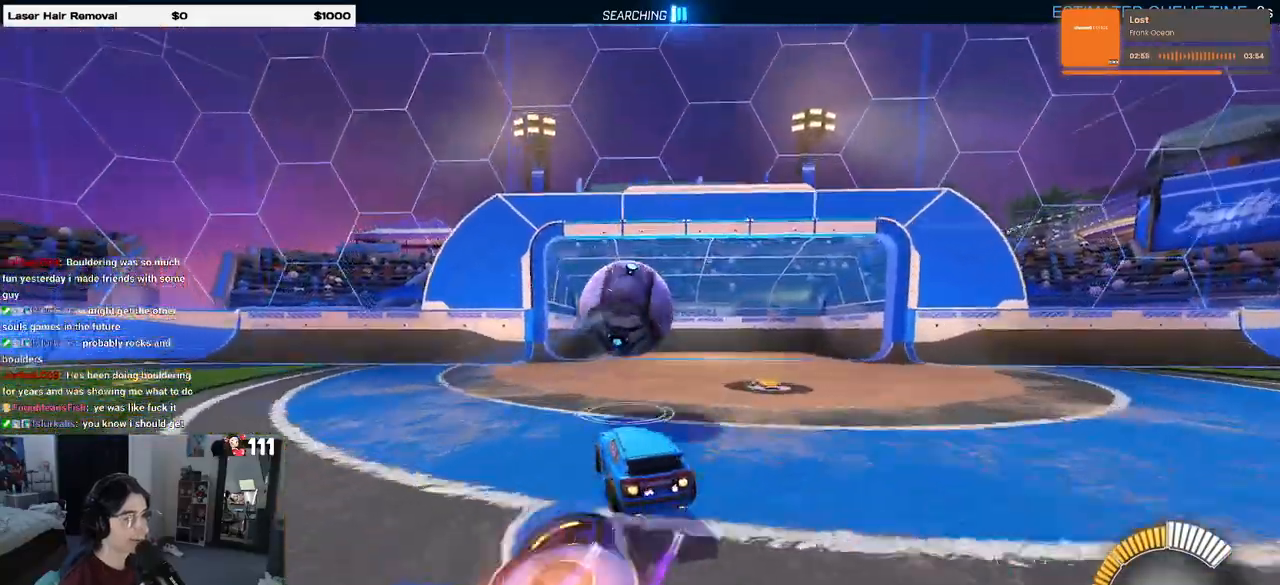
{"buttons": ["CROSS", "SQUARE", "R1", "R2"], "left_stick": "up-right", "right_stick": "center", "events": [[83, "CROSS", "up"], [333, "left_stick", "up-right"], [417, "CROSS", "down"]]}
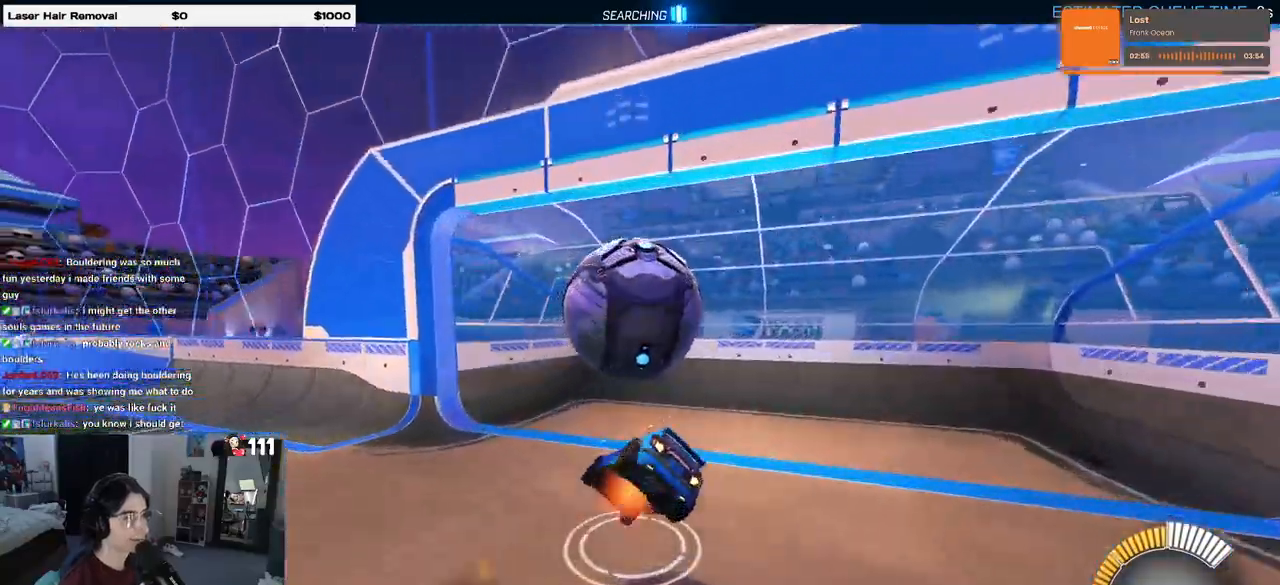
{"buttons": ["R1", "R2", "R3"], "left_stick": "center", "right_stick": "center", "events": [[100, "CROSS", "up"], [217, "SQUARE", "up"], [217, "left_stick", "center"], [433, "R3", "down"]]}
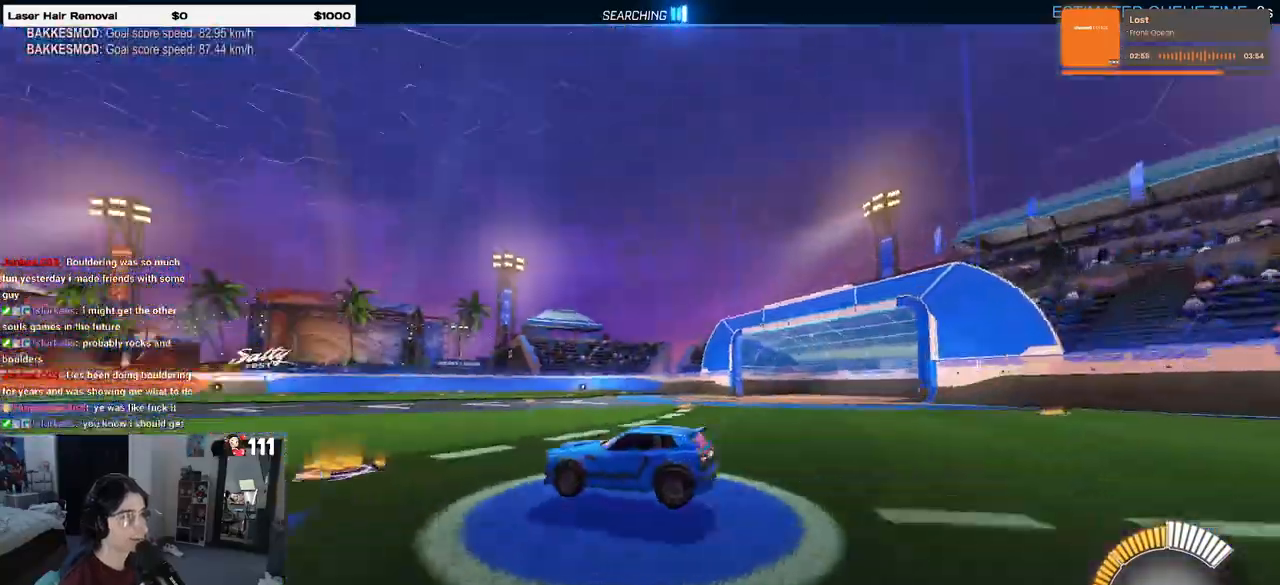
{"buttons": ["R1", "R2"], "left_stick": "left", "right_stick": "center", "events": [[50, "R3", "up"], [67, "right_stick", "up-right"], [183, "right_stick", "center"], [417, "left_stick", "left"]]}
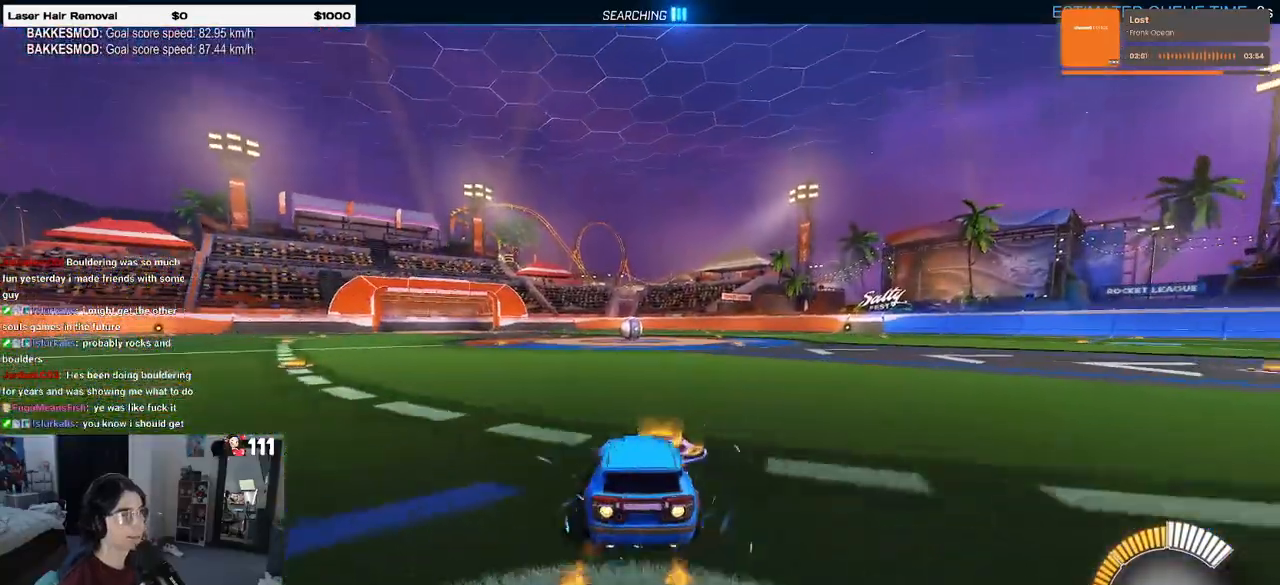
{"buttons": ["R2"], "left_stick": "center", "right_stick": "center", "events": [[50, "TRIANGLE", "down"], [67, "left_stick", "center"], [183, "TRIANGLE", "up"], [267, "R1", "up"], [283, "DPAD_UP", "down"], [383, "DPAD_UP", "up"]]}
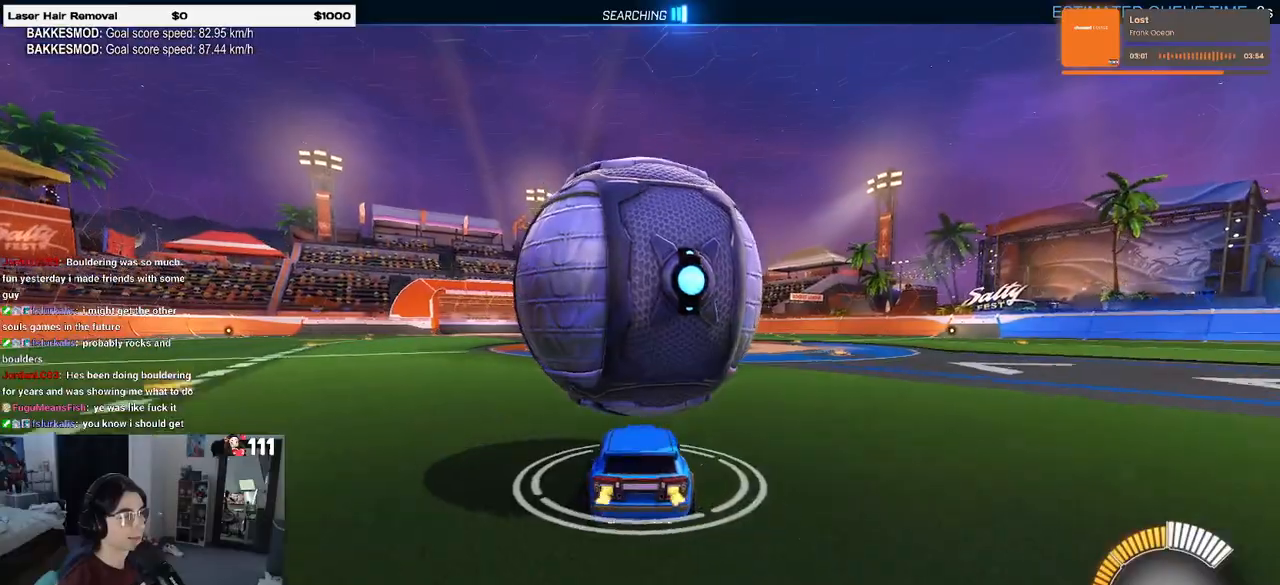
{"buttons": ["SQUARE", "R1", "R2"], "left_stick": "right", "right_stick": "center", "events": [[83, "R2", "up"], [83, "left_stick", "left"], [217, "R2", "down"], [250, "left_stick", "center"], [367, "left_stick", "right"], [433, "SQUARE", "down"], [450, "R1", "down"]]}
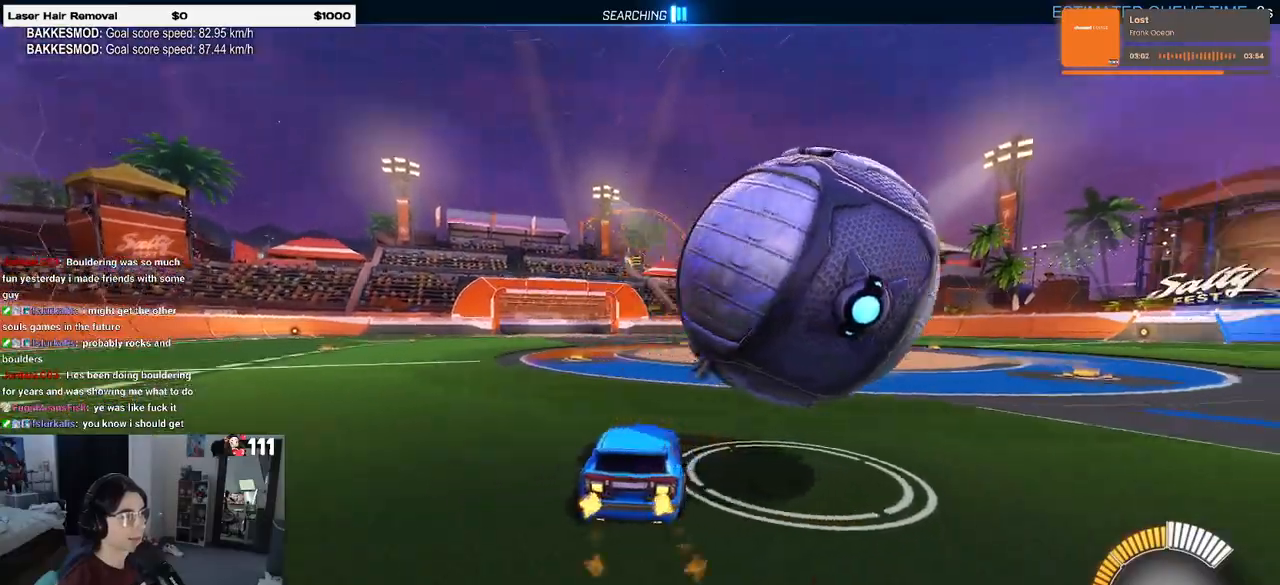
{"buttons": ["R1", "R2"], "left_stick": "left", "right_stick": "center", "events": [[83, "SQUARE", "up"], [383, "left_stick", "left"]]}
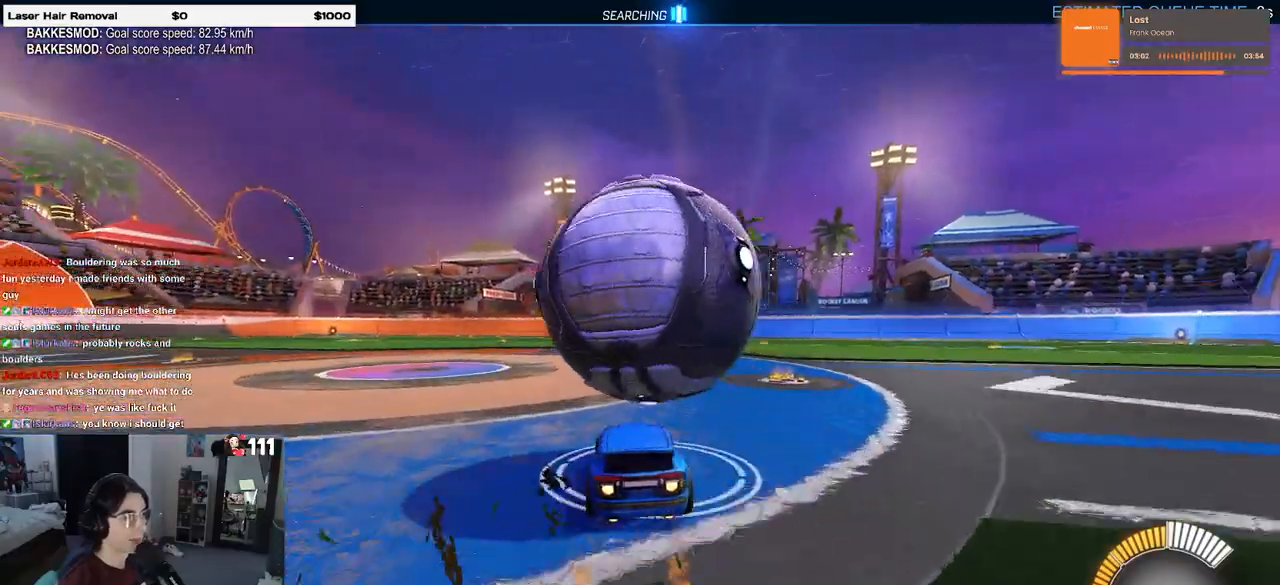
{"buttons": ["R2"], "left_stick": "right", "right_stick": "center", "events": [[83, "R1", "up"], [150, "R2", "up"], [250, "left_stick", "center"], [333, "left_stick", "right"], [417, "R2", "down"]]}
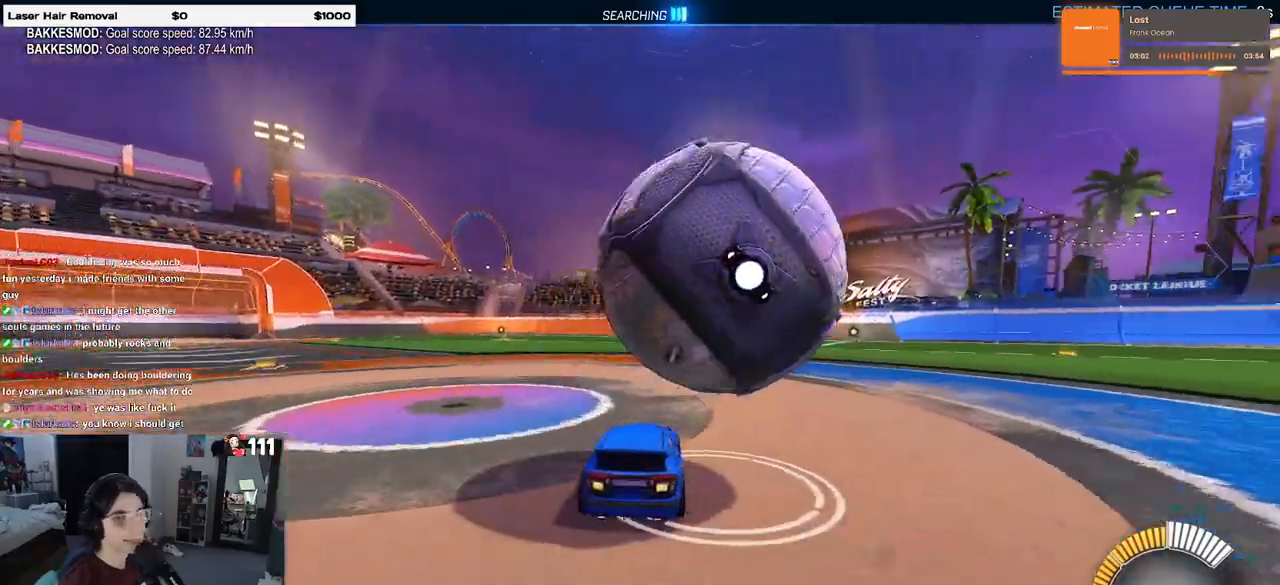
{"buttons": ["R2"], "left_stick": "center", "right_stick": "center", "events": [[150, "R2", "up"], [183, "left_stick", "center"], [250, "left_stick", "left"], [383, "R2", "down"], [433, "left_stick", "center"]]}
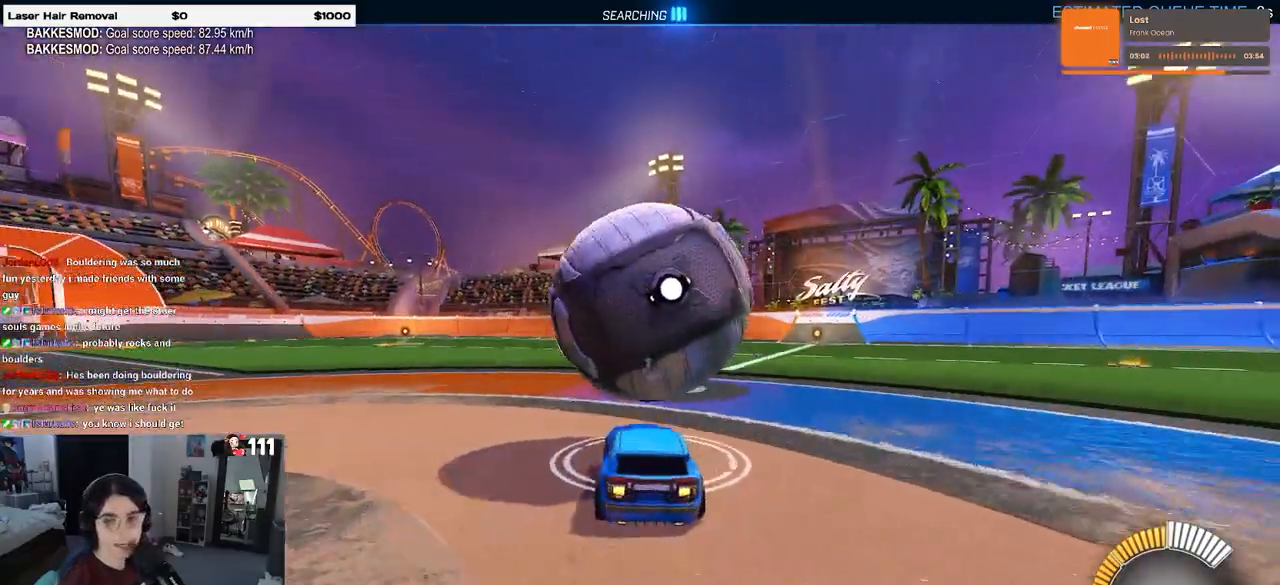
{"buttons": ["TRIANGLE", "R1", "R2"], "left_stick": "center", "right_stick": "center", "events": [[383, "R1", "down"], [433, "TRIANGLE", "down"]]}
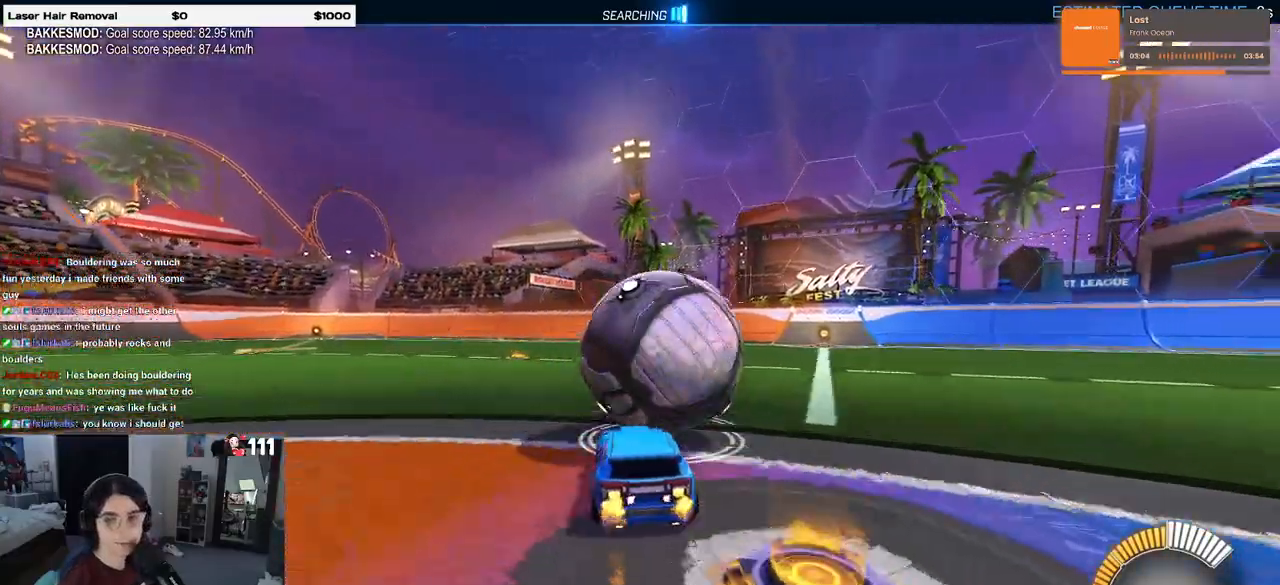
{"buttons": ["R2"], "left_stick": "center", "right_stick": "center", "events": [[67, "TRIANGLE", "up"], [183, "R1", "up"], [200, "left_stick", "right"], [367, "left_stick", "center"]]}
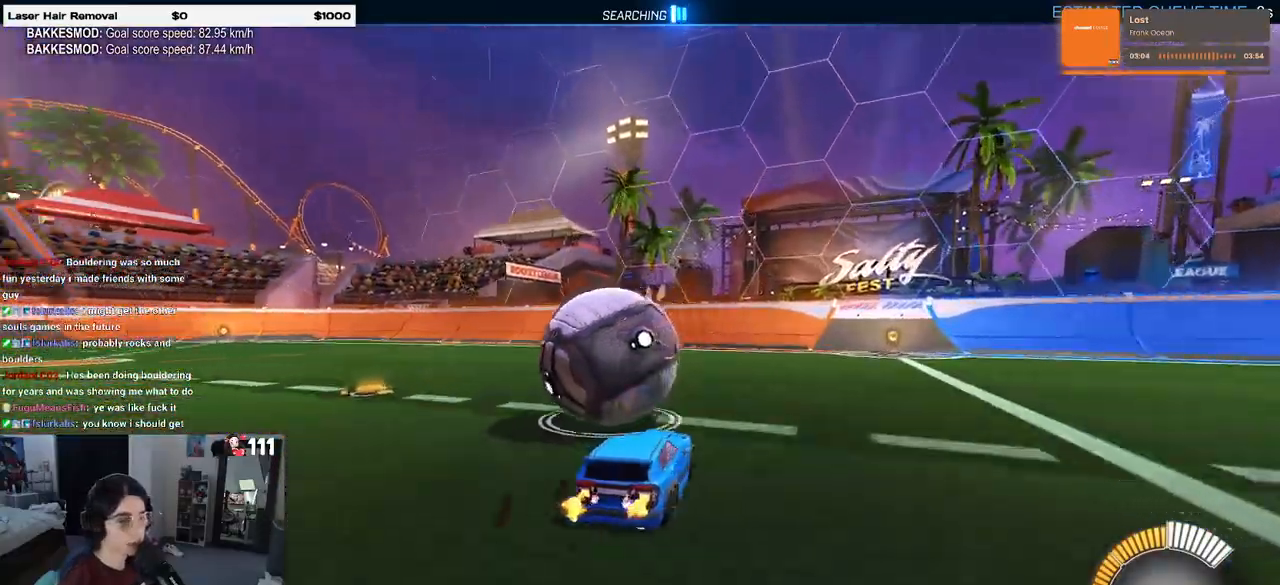
{"buttons": ["L2", "R2"], "left_stick": "center", "right_stick": "center", "events": [[17, "left_stick", "left"], [183, "left_stick", "center"], [433, "L2", "down"]]}
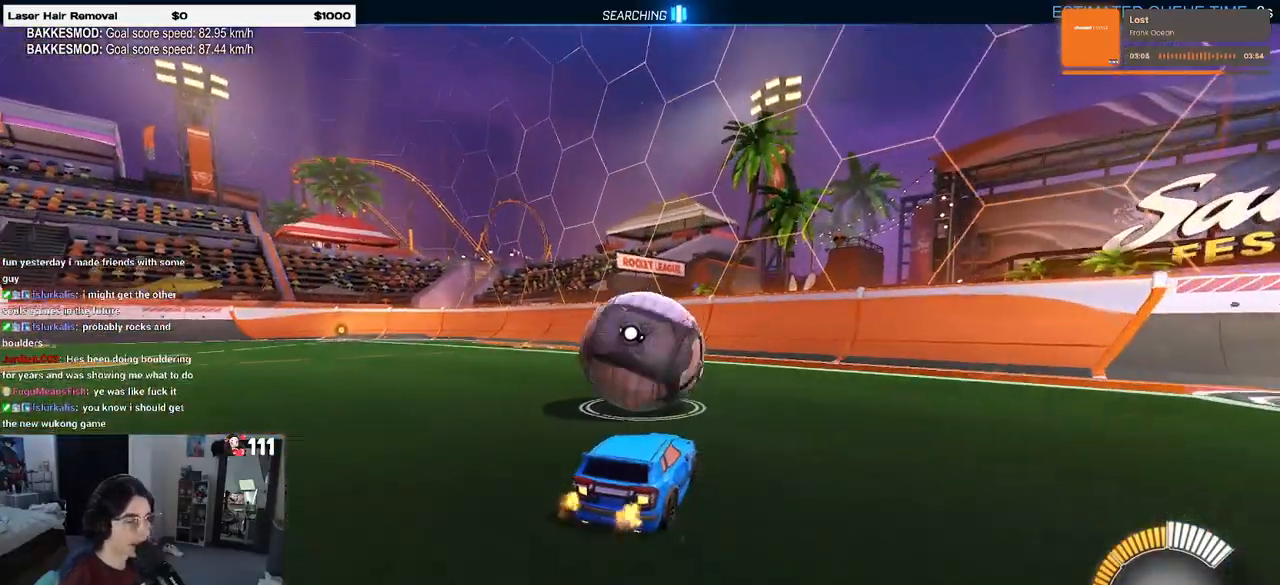
{"buttons": ["R2"], "left_stick": "center", "right_stick": "center", "events": [[33, "L2", "up"], [200, "left_stick", "left"], [333, "left_stick", "center"]]}
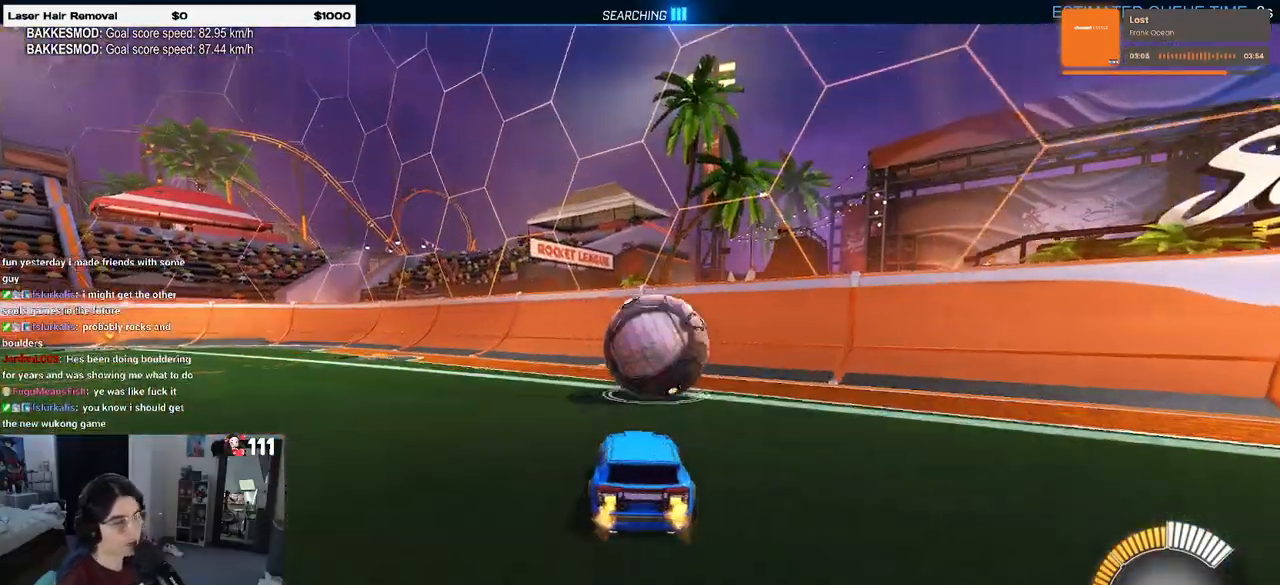
{"buttons": ["R2"], "left_stick": "center", "right_stick": "center", "events": [[267, "left_stick", "right"], [400, "left_stick", "center"]]}
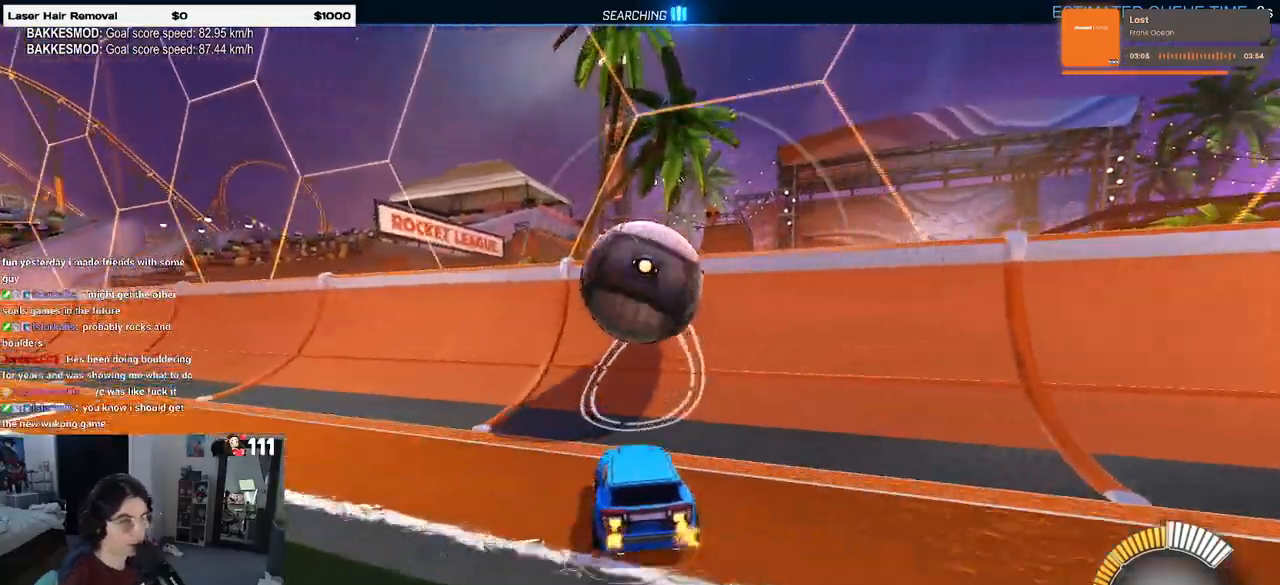
{"buttons": ["CROSS", "L1", "R2"], "left_stick": "right", "right_stick": "center", "events": [[67, "R1", "down"], [250, "R1", "up"], [283, "left_stick", "right"], [450, "CROSS", "down"], [483, "L1", "down"]]}
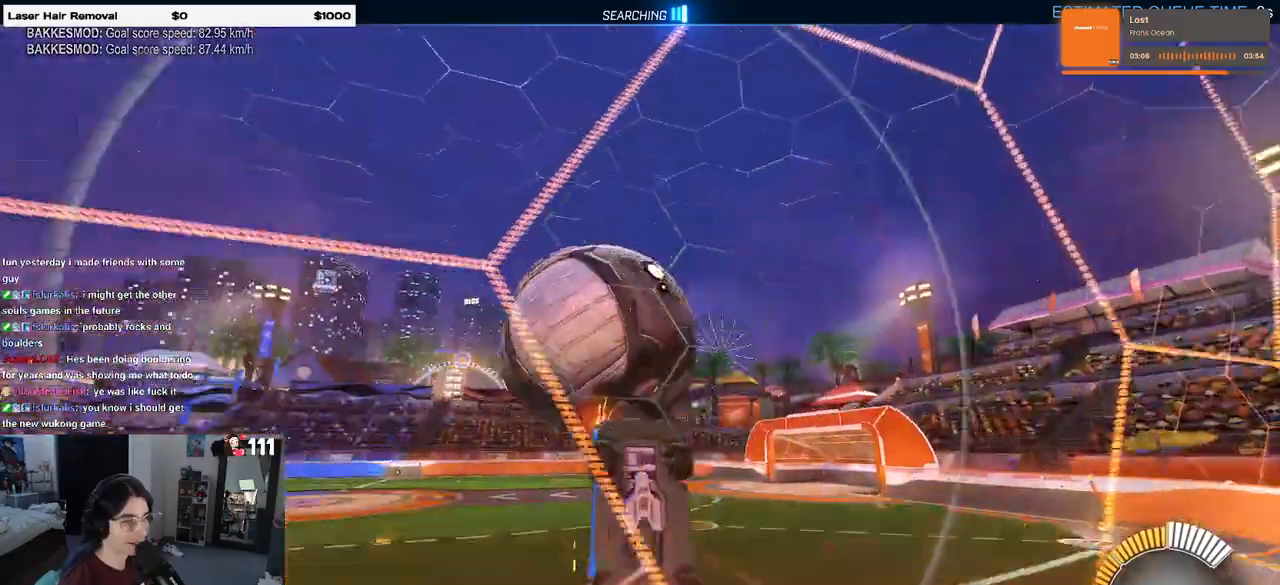
{"buttons": ["L1", "R2"], "left_stick": "right", "right_stick": "center", "events": [[150, "CROSS", "up"], [217, "left_stick", "center"], [333, "left_stick", "down"], [450, "left_stick", "right"]]}
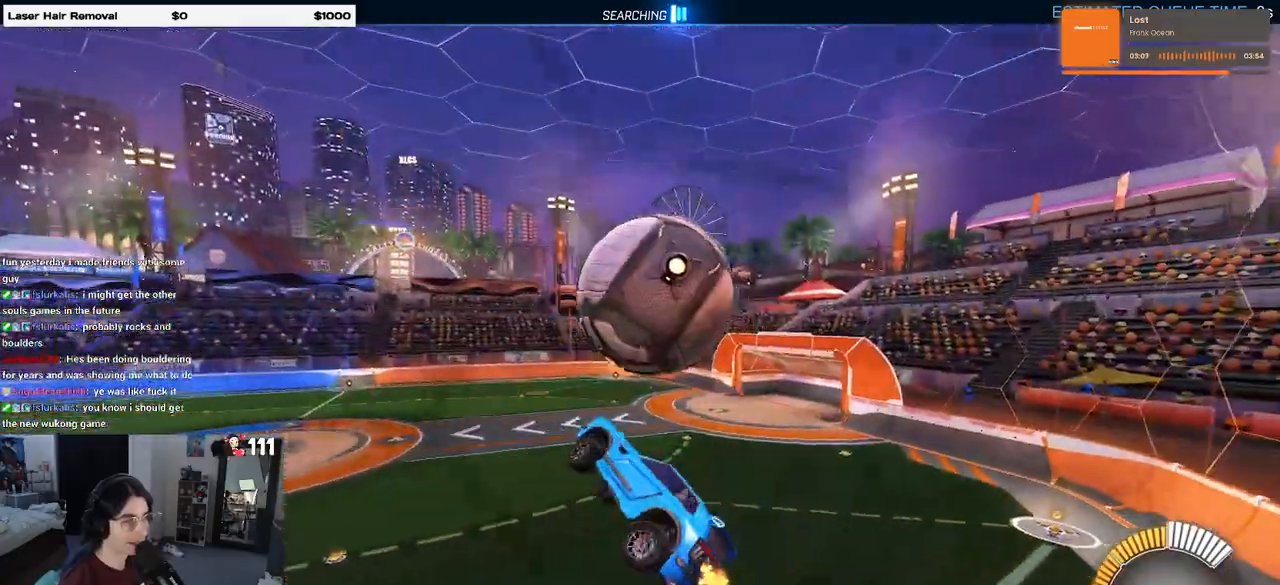
{"buttons": ["R2"], "left_stick": "left", "right_stick": "center", "events": [[233, "left_stick", "up-right"], [350, "L1", "up"], [350, "left_stick", "center"], [500, "left_stick", "left"]]}
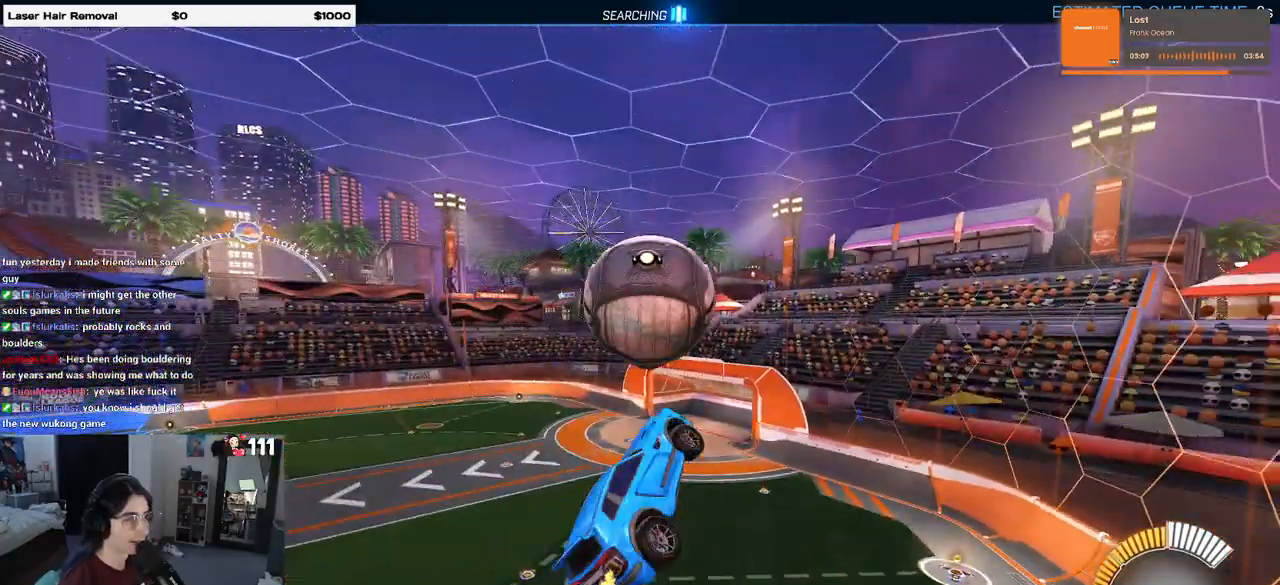
{"buttons": ["R1", "R2"], "left_stick": "center", "right_stick": "center", "events": [[83, "left_stick", "center"], [217, "left_stick", "up-left"], [267, "R1", "down"], [283, "CROSS", "down"], [350, "CROSS", "up"], [350, "left_stick", "down"], [500, "left_stick", "center"]]}
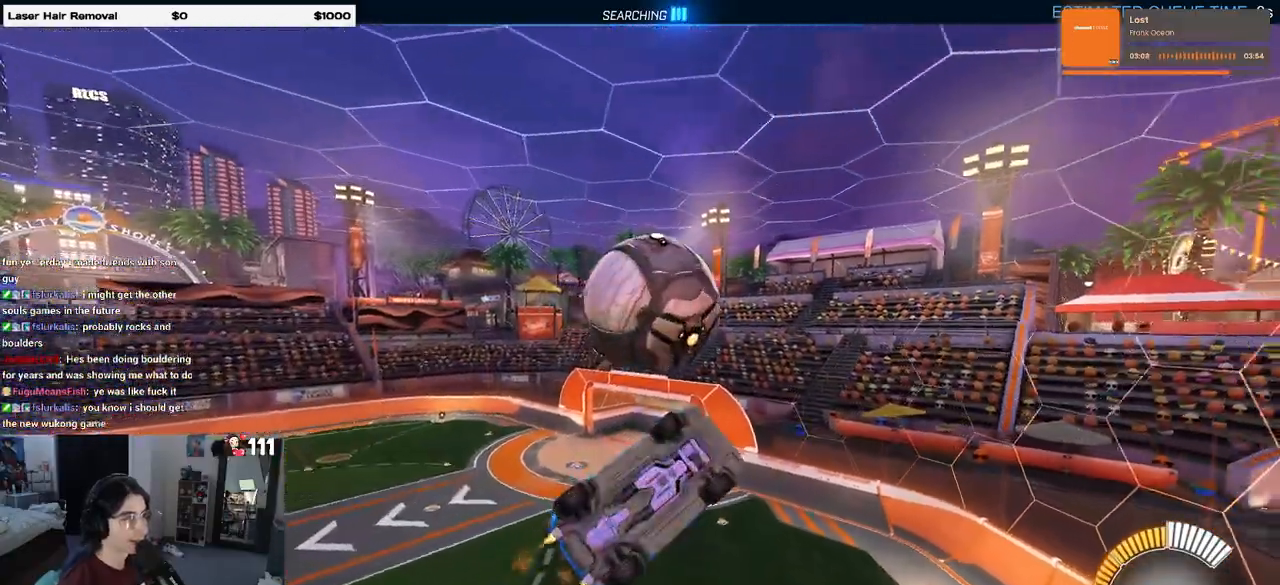
{"buttons": ["L1", "R2"], "left_stick": "up", "right_stick": "center", "events": [[117, "left_stick", "down-right"], [200, "R2", "up"], [250, "R2", "down"], [267, "R1", "up"], [367, "L1", "down"], [500, "left_stick", "up"]]}
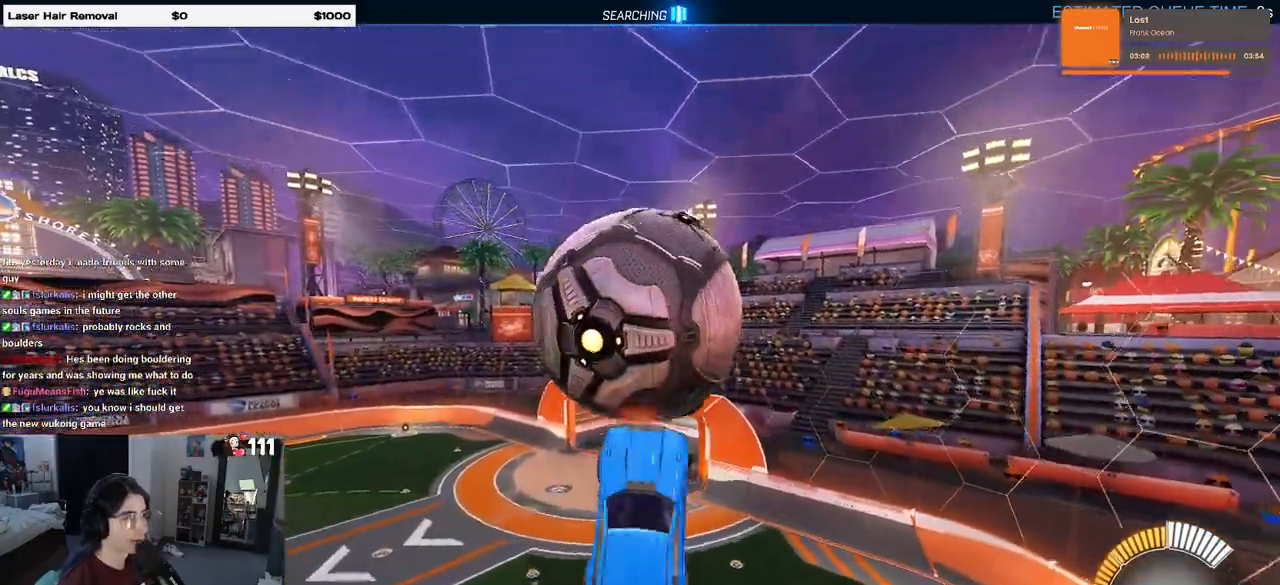
{"buttons": ["L1", "R1", "R2"], "left_stick": "left", "right_stick": "center", "events": [[17, "left_stick", "center"], [83, "left_stick", "left"], [217, "left_stick", "center"], [317, "R1", "down"], [467, "left_stick", "left"]]}